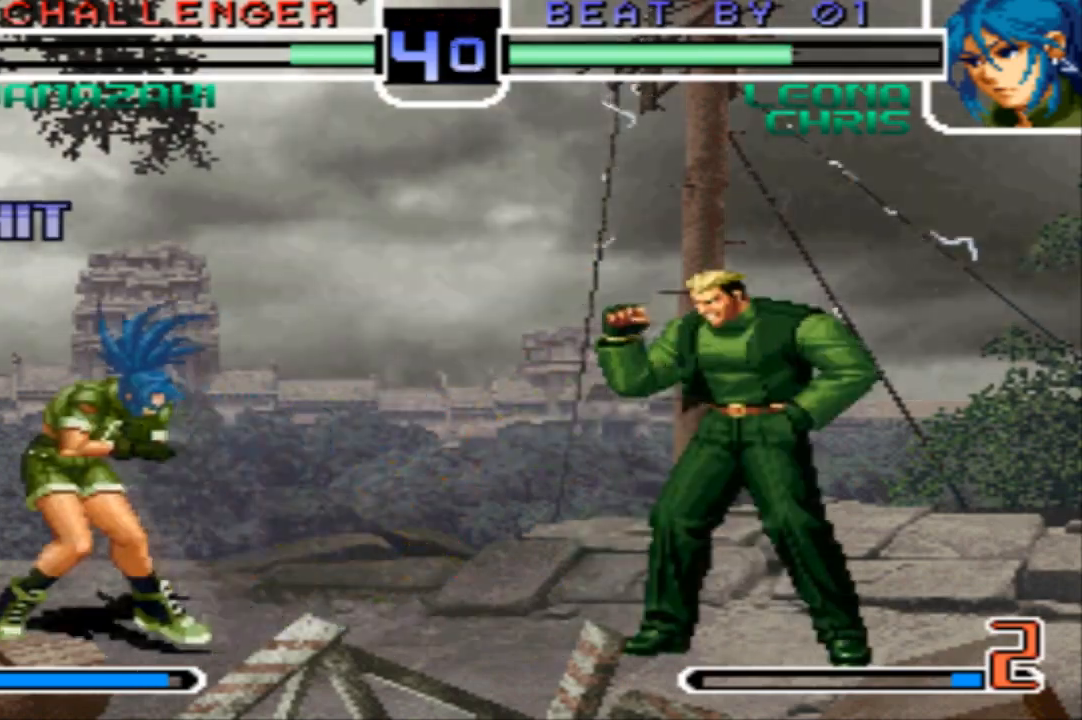
Gameplay with a controller (arcade stick); each line is a JSON object with the inputs held at the frame after it. "events" lists button and stick changes between this image and that frame as [ms after this image, input, new state], when the widget could be followed in between. Not read: L3 R3.
{"buttons": [], "left_stick": "down-right", "events": [[367, "left_stick", "down-right"]]}
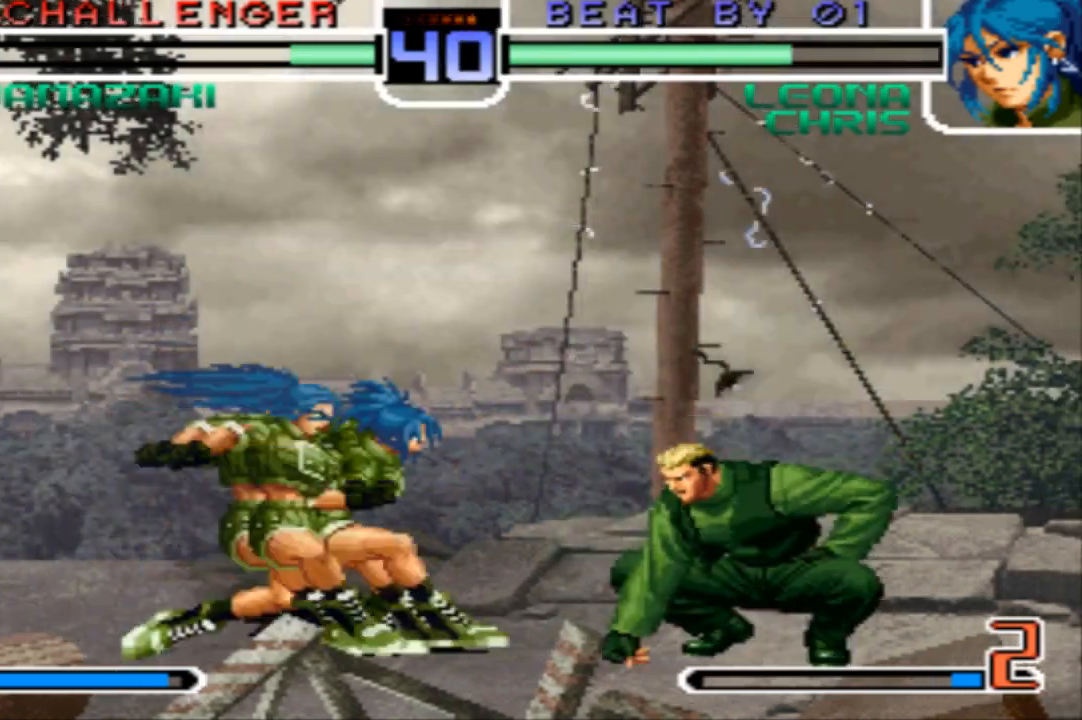
{"buttons": [], "left_stick": "center", "events": [[234, "left_stick", "center"]]}
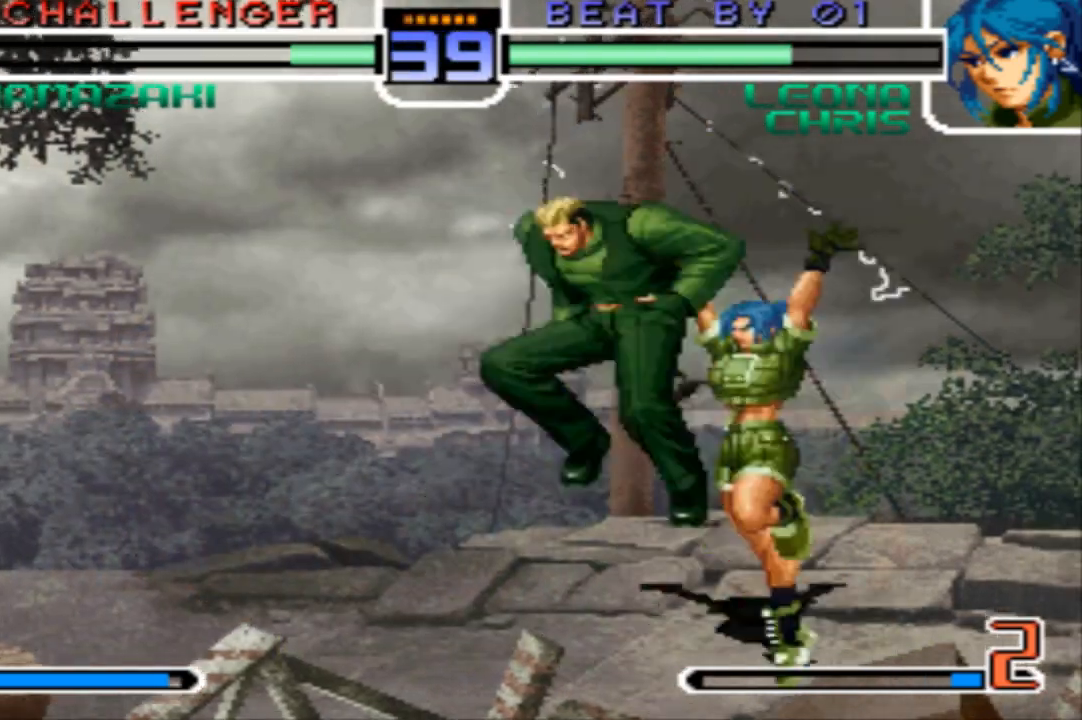
{"buttons": [], "left_stick": "center", "events": [[67, "CROSS", "down"], [234, "CROSS", "up"], [301, "left_stick", "down"], [367, "left_stick", "right"], [501, "left_stick", "center"]]}
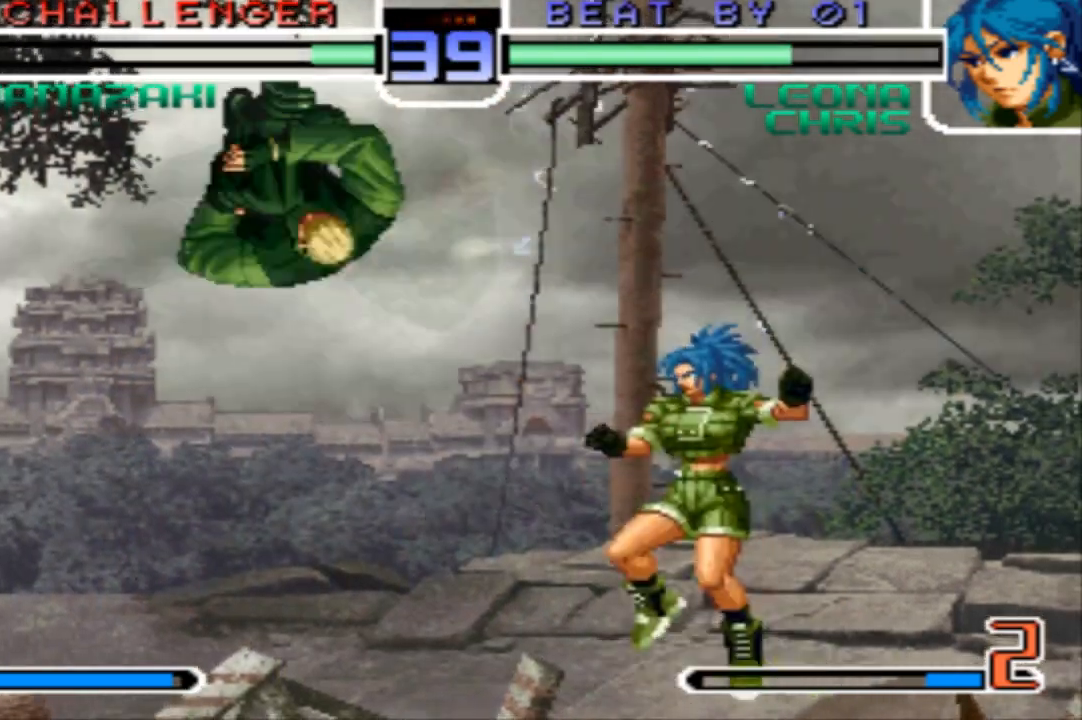
{"buttons": [], "left_stick": "up-right", "events": [[167, "left_stick", "right"], [233, "left_stick", "up-right"], [300, "CROSS", "down"], [300, "R1", "down"], [367, "CROSS", "up"], [367, "R1", "up"]]}
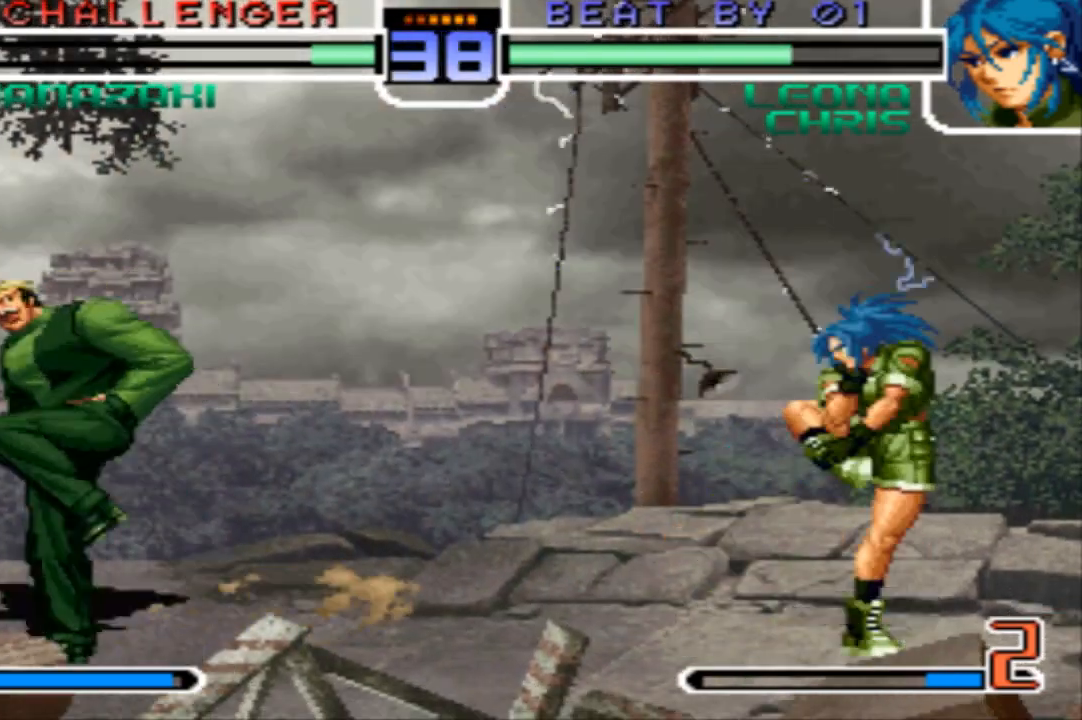
{"buttons": [], "left_stick": "right", "events": [[167, "left_stick", "center"], [434, "left_stick", "right"]]}
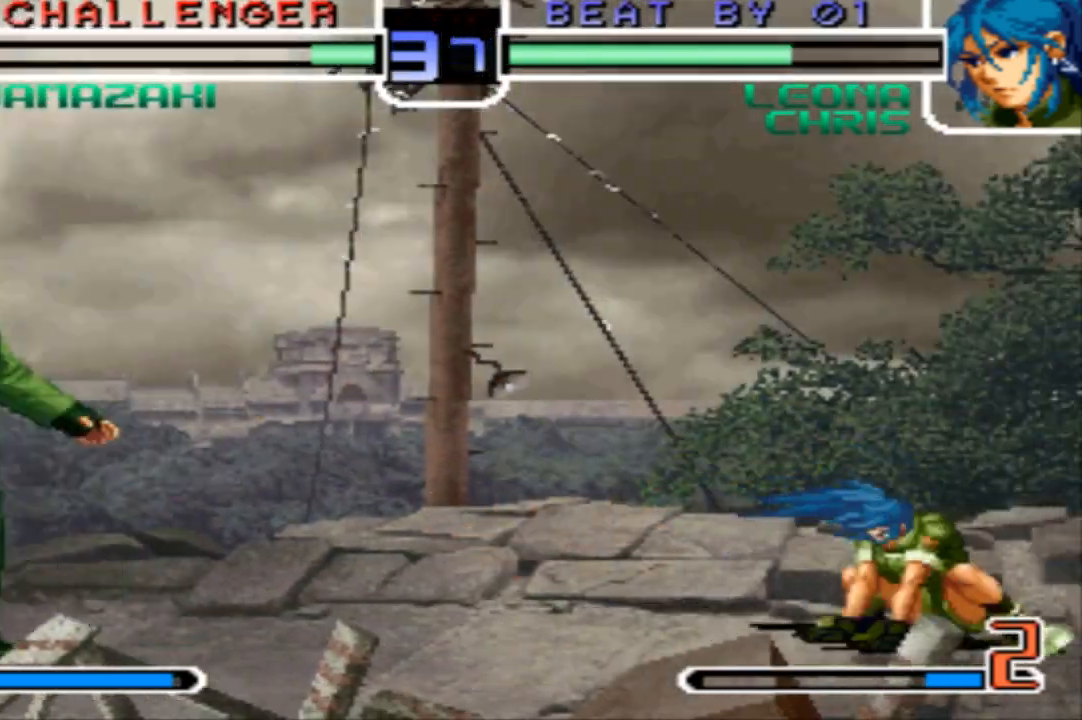
{"buttons": [], "left_stick": "center", "events": [[167, "left_stick", "down-left"], [367, "left_stick", "center"]]}
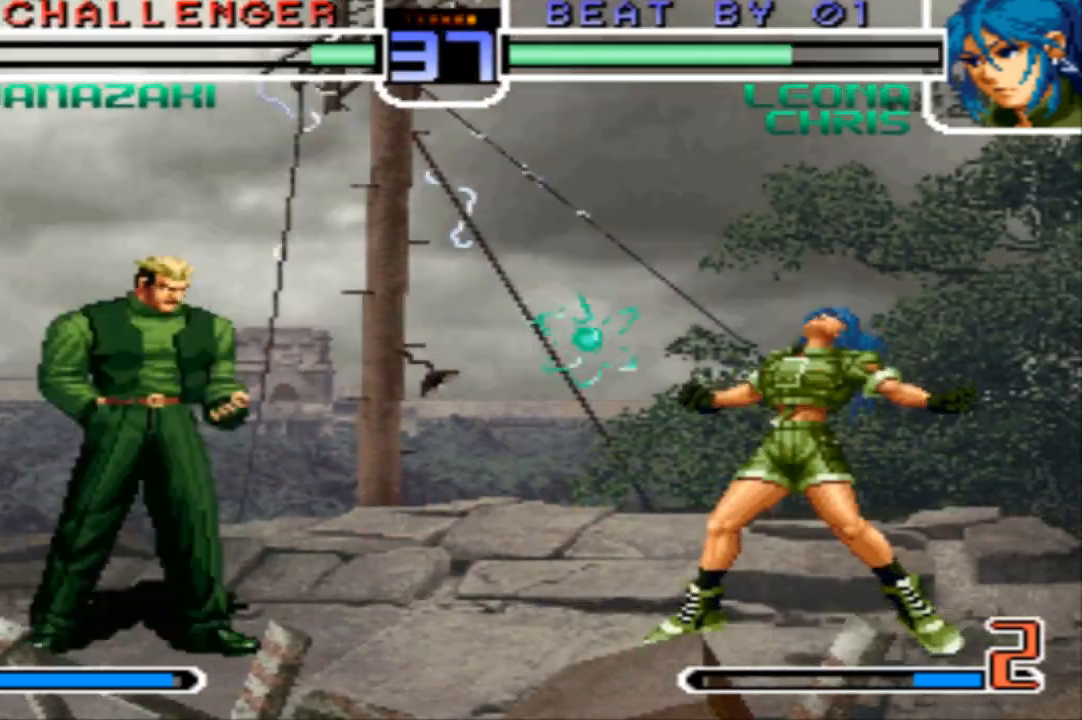
{"buttons": [], "left_stick": "center", "events": []}
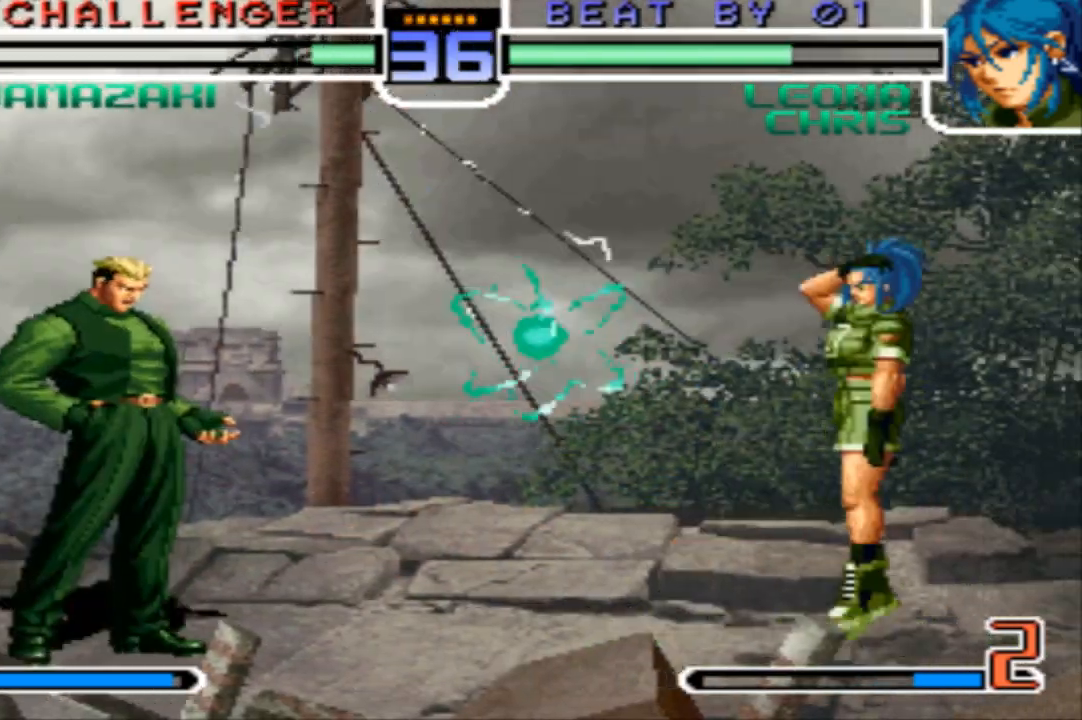
{"buttons": [], "left_stick": "right", "events": [[300, "left_stick", "right"]]}
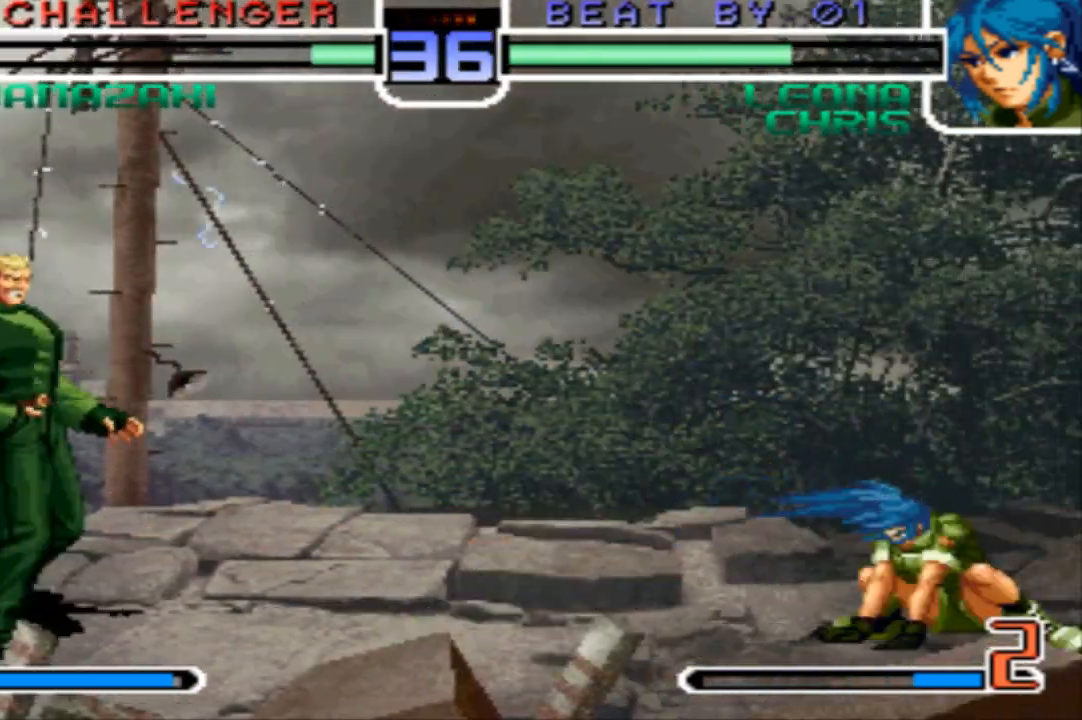
{"buttons": [], "left_stick": "center", "events": [[34, "left_stick", "down"], [100, "left_stick", "left"], [134, "TRIANGLE", "down"], [234, "TRIANGLE", "up"], [234, "left_stick", "center"]]}
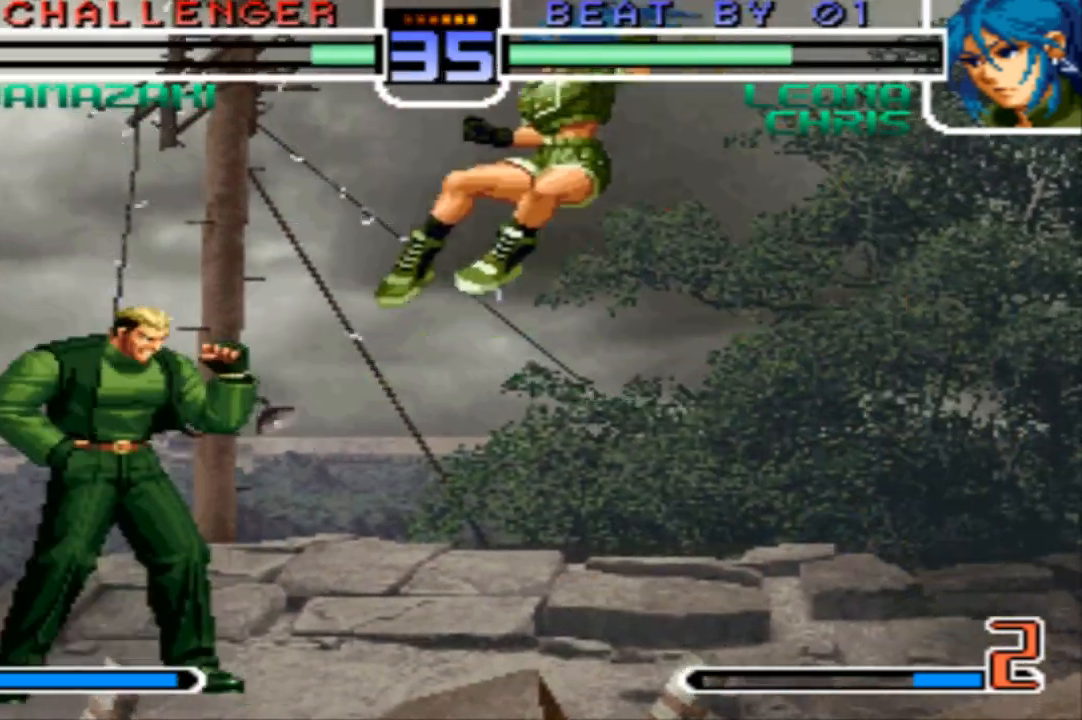
{"buttons": [], "left_stick": "center", "events": [[167, "left_stick", "left"], [233, "left_stick", "down-left"], [467, "left_stick", "center"]]}
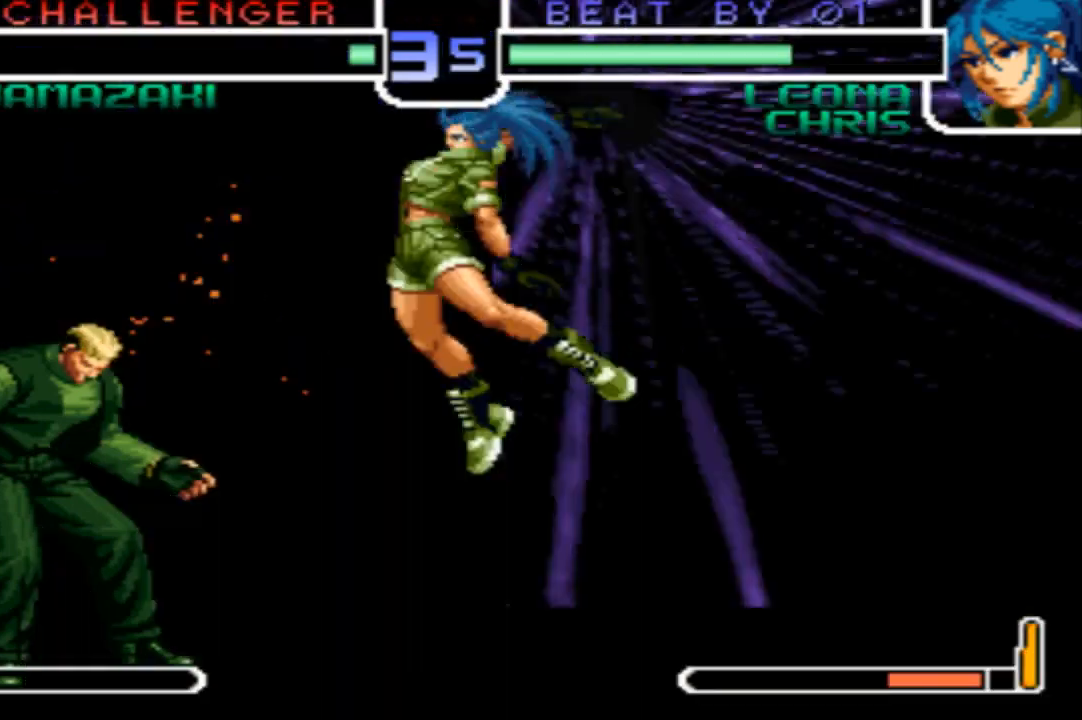
{"buttons": [], "left_stick": "left", "events": [[34, "SQUARE", "down"], [34, "TRIANGLE", "down"], [100, "SQUARE", "up"], [100, "TRIANGLE", "up"], [267, "left_stick", "left"]]}
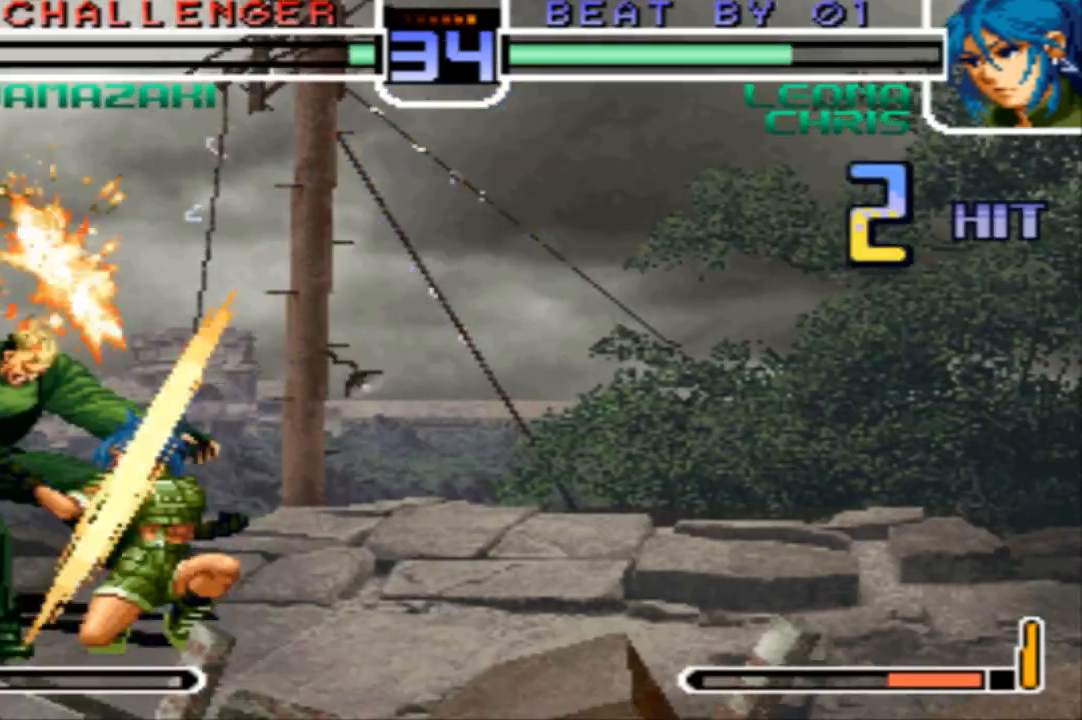
{"buttons": [], "left_stick": "center", "events": [[300, "SQUARE", "down"], [334, "CROSS", "down"], [334, "left_stick", "center"], [400, "CROSS", "up"], [400, "SQUARE", "up"]]}
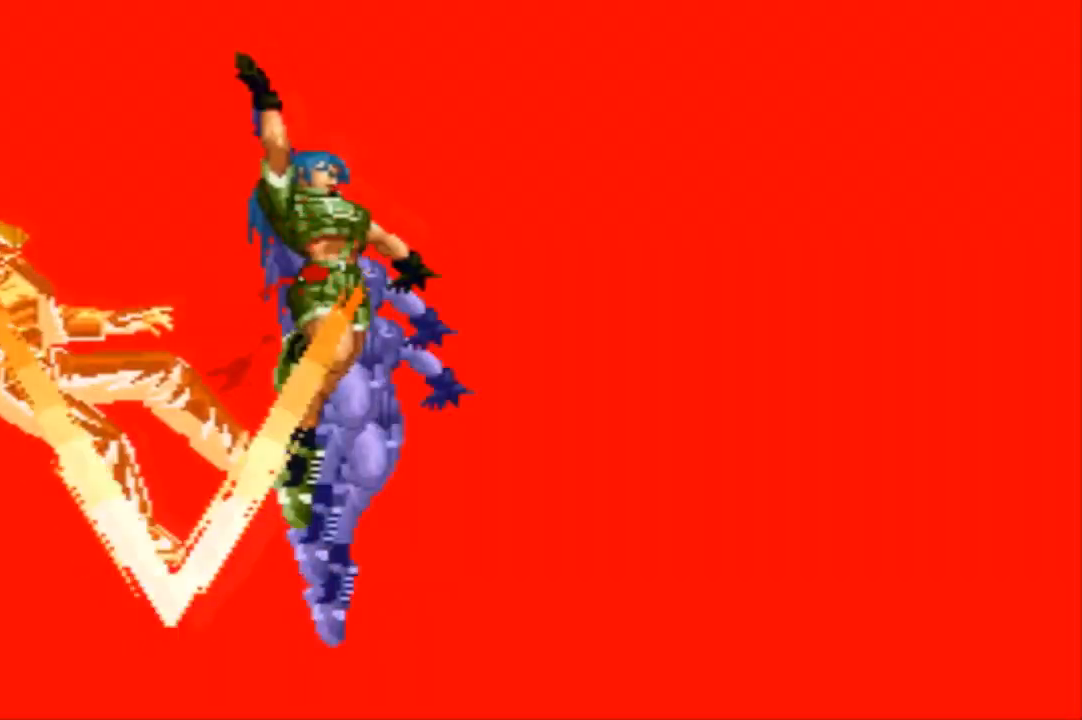
{"buttons": ["SQUARE"], "left_stick": "center", "events": [[100, "CIRCLE", "down"], [100, "SQUARE", "down"], [134, "CIRCLE", "up"], [134, "SQUARE", "up"], [301, "CIRCLE", "down"], [301, "SQUARE", "down"], [334, "CIRCLE", "up"], [334, "SQUARE", "up"], [468, "CIRCLE", "down"], [468, "SQUARE", "down"], [501, "CIRCLE", "up"]]}
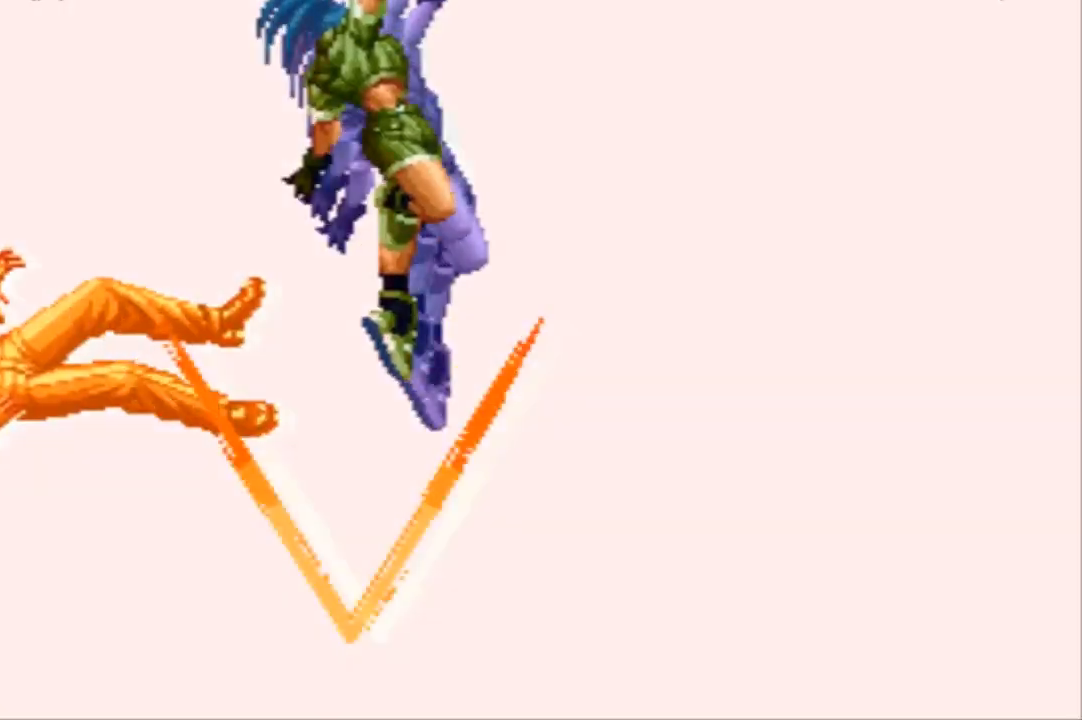
{"buttons": [], "left_stick": "center", "events": [[33, "SQUARE", "up"], [167, "CIRCLE", "down"], [167, "SQUARE", "down"], [200, "CIRCLE", "up"], [233, "SQUARE", "up"], [334, "CIRCLE", "down"], [334, "SQUARE", "down"], [400, "CIRCLE", "up"], [400, "SQUARE", "up"]]}
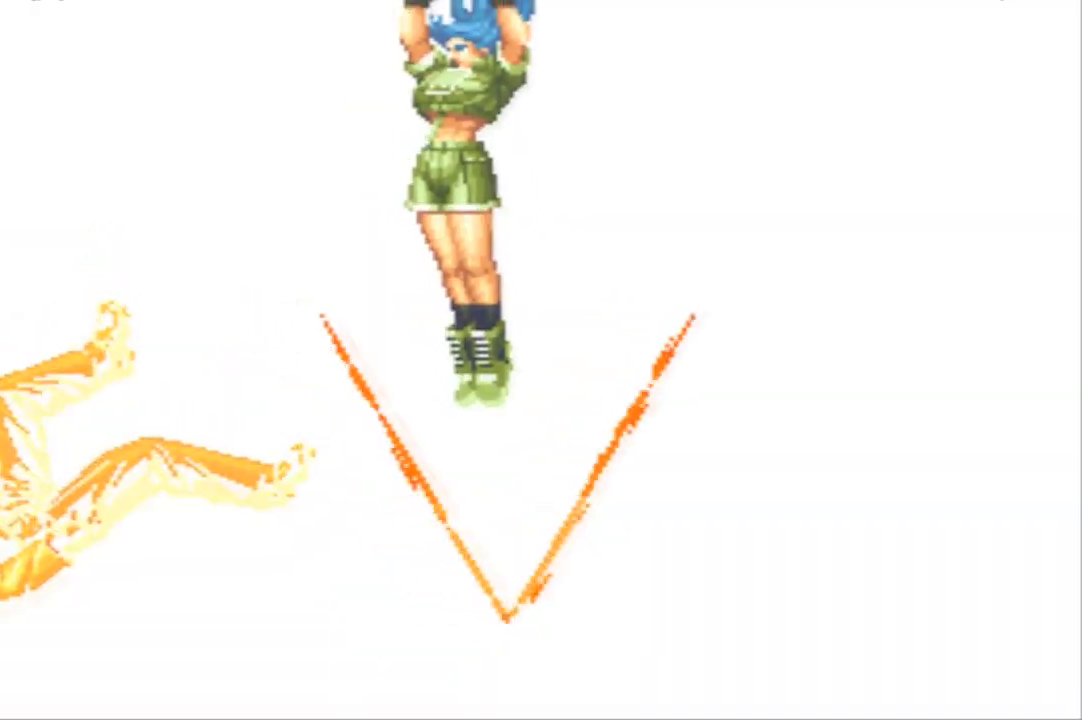
{"buttons": [], "left_stick": "center", "events": [[67, "CIRCLE", "down"], [67, "SQUARE", "down"], [267, "CIRCLE", "up"], [267, "SQUARE", "up"], [367, "CIRCLE", "down"], [367, "SQUARE", "down"], [434, "CIRCLE", "up"], [434, "SQUARE", "up"]]}
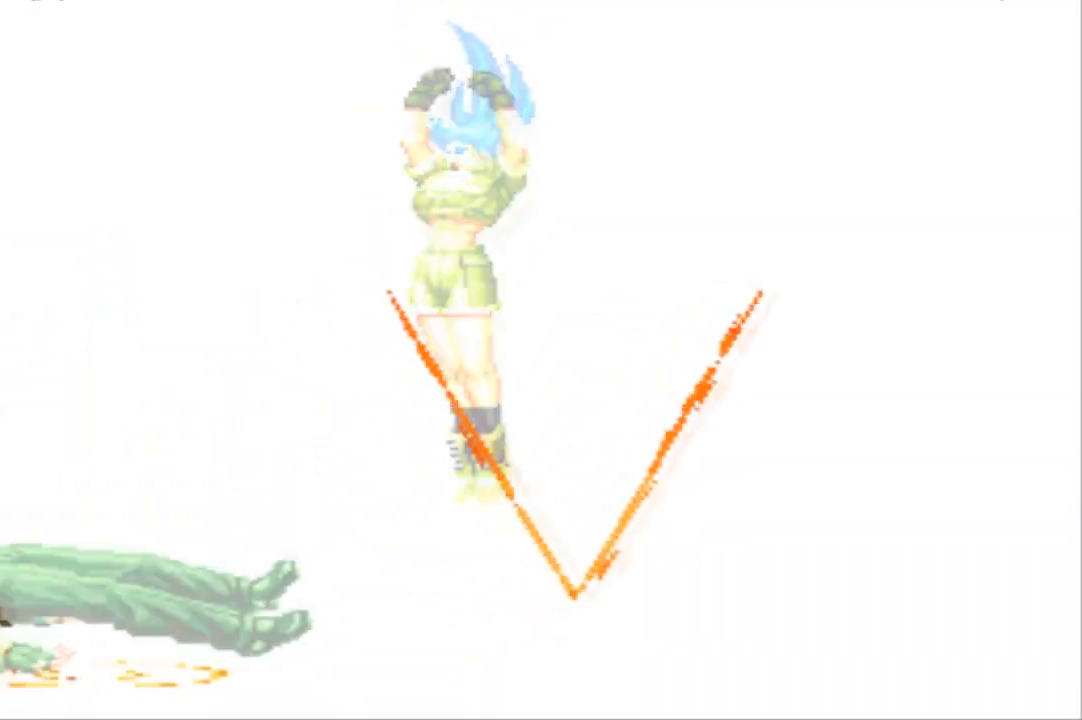
{"buttons": [], "left_stick": "center", "events": [[33, "CIRCLE", "down"], [33, "SQUARE", "down"], [133, "CIRCLE", "up"], [133, "SQUARE", "up"], [233, "CIRCLE", "down"], [233, "SQUARE", "down"], [300, "CIRCLE", "up"], [300, "SQUARE", "up"], [400, "CIRCLE", "down"], [400, "SQUARE", "down"], [467, "CIRCLE", "up"], [500, "SQUARE", "up"]]}
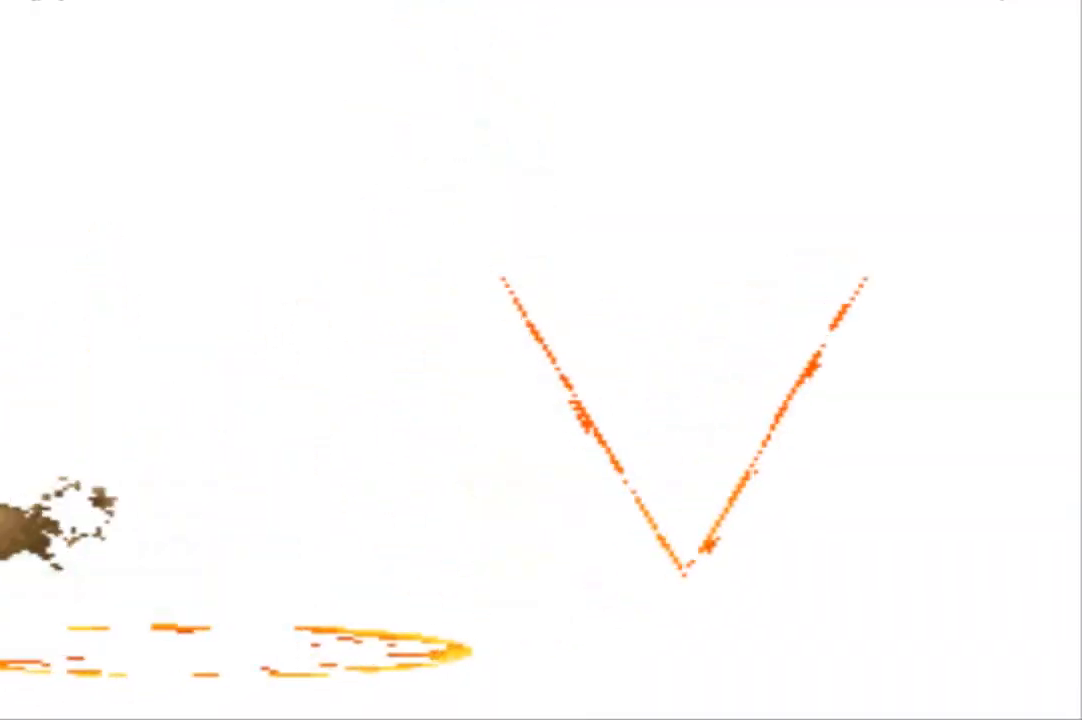
{"buttons": [], "left_stick": "center", "events": [[67, "CIRCLE", "down"], [67, "SQUARE", "down"], [134, "CIRCLE", "up"], [134, "SQUARE", "up"], [201, "CIRCLE", "down"], [201, "SQUARE", "down"], [267, "CIRCLE", "up"], [267, "SQUARE", "up"], [401, "CIRCLE", "down"], [401, "SQUARE", "down"], [467, "CIRCLE", "up"], [467, "SQUARE", "up"]]}
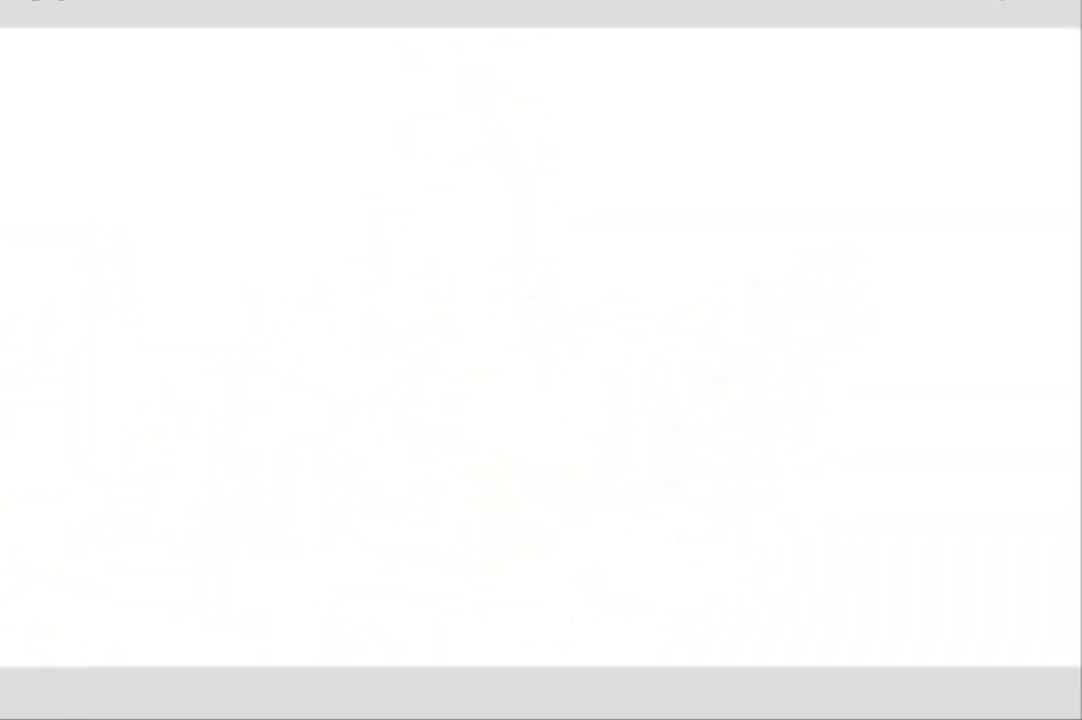
{"buttons": [], "left_stick": "center", "events": [[33, "CIRCLE", "down"], [33, "SQUARE", "down"], [100, "CIRCLE", "up"], [100, "SQUARE", "up"], [267, "SQUARE", "down"], [300, "SQUARE", "up"], [400, "CIRCLE", "down"], [400, "SQUARE", "down"], [500, "CIRCLE", "up"], [500, "SQUARE", "up"]]}